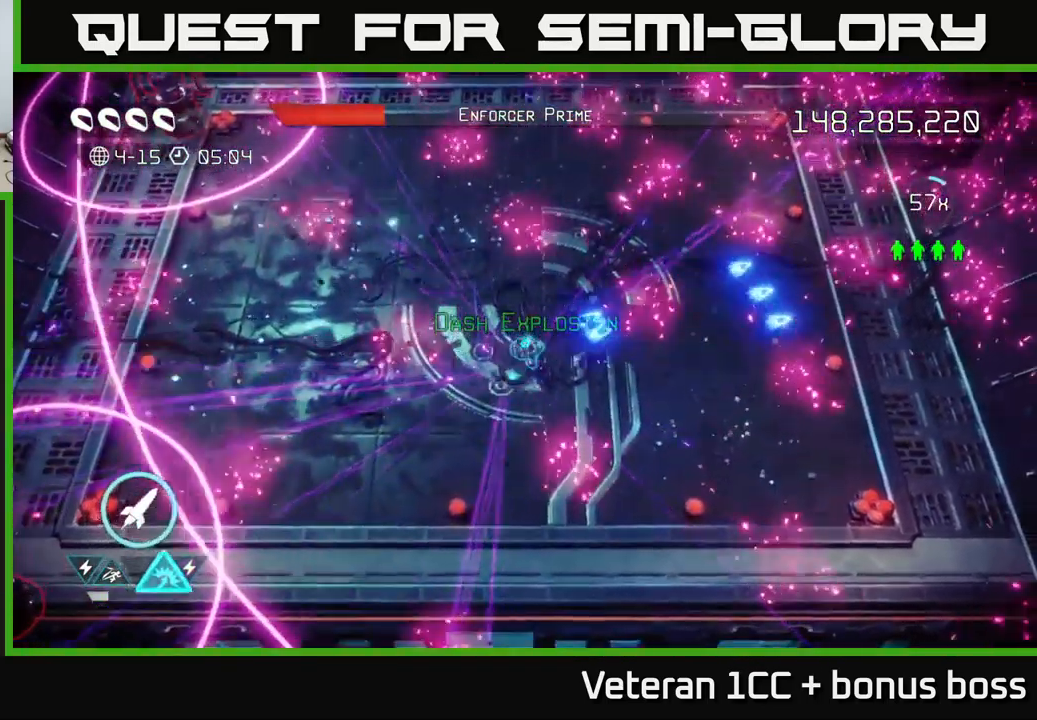
Gameplay with a controller (Xbox layout); each line is a JSON object with the inputs held at the frame after it. "events" lists button and stick changes between this image and that frame as [ms after this image, input, new state], when the widget could be followed in between. Not read: L3 R3.
{"buttons": [], "left_stick": "up-right", "right_stick": "up-right", "events": [[33, "left_stick", "up-left"], [117, "left_stick", "up-right"]]}
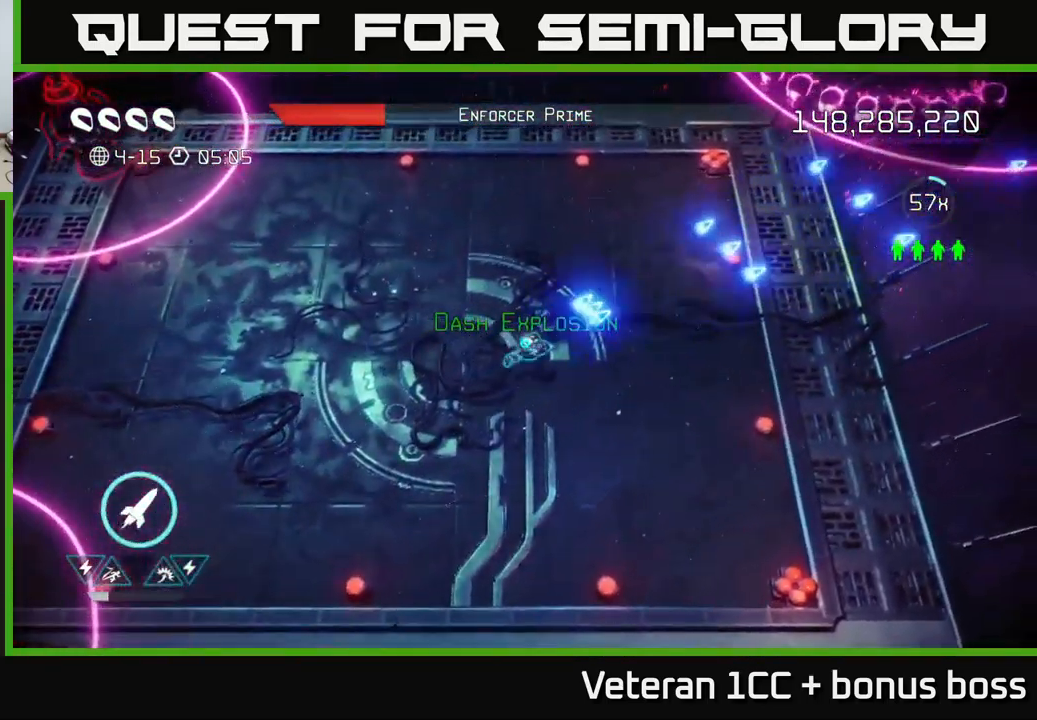
{"buttons": [], "left_stick": "up-right", "right_stick": "up-right", "events": [[350, "R2", "down"], [500, "R2", "up"]]}
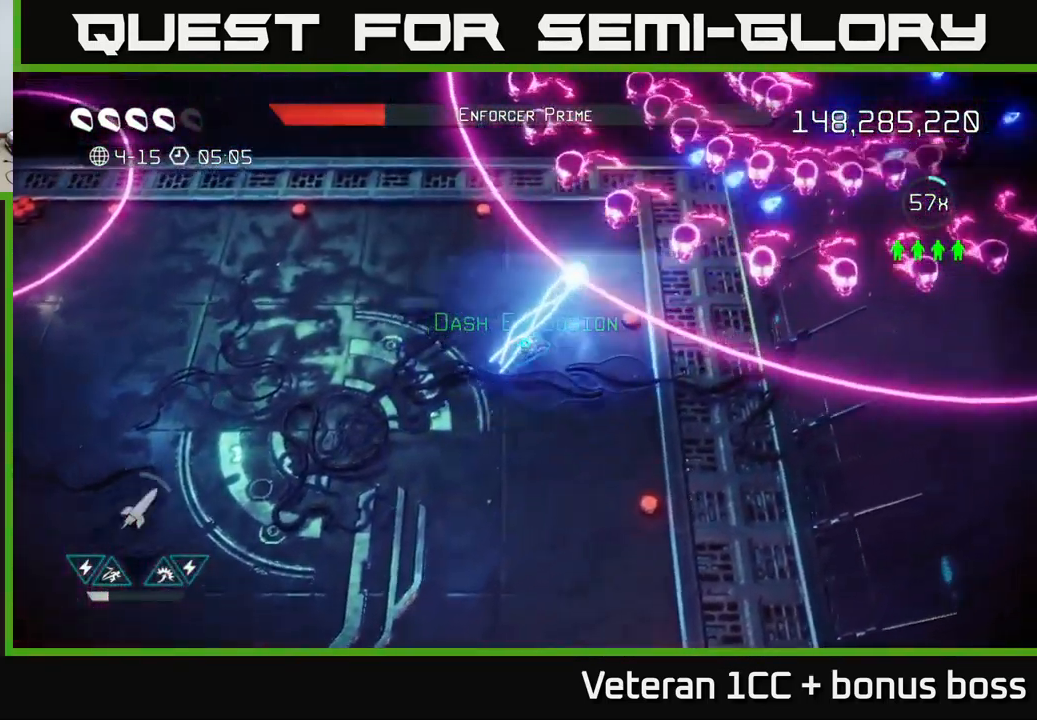
{"buttons": [], "left_stick": "down-left", "right_stick": "up-right", "events": [[33, "R2", "down"], [133, "L2", "down"], [133, "R2", "up"], [300, "L2", "up"], [450, "left_stick", "down-left"]]}
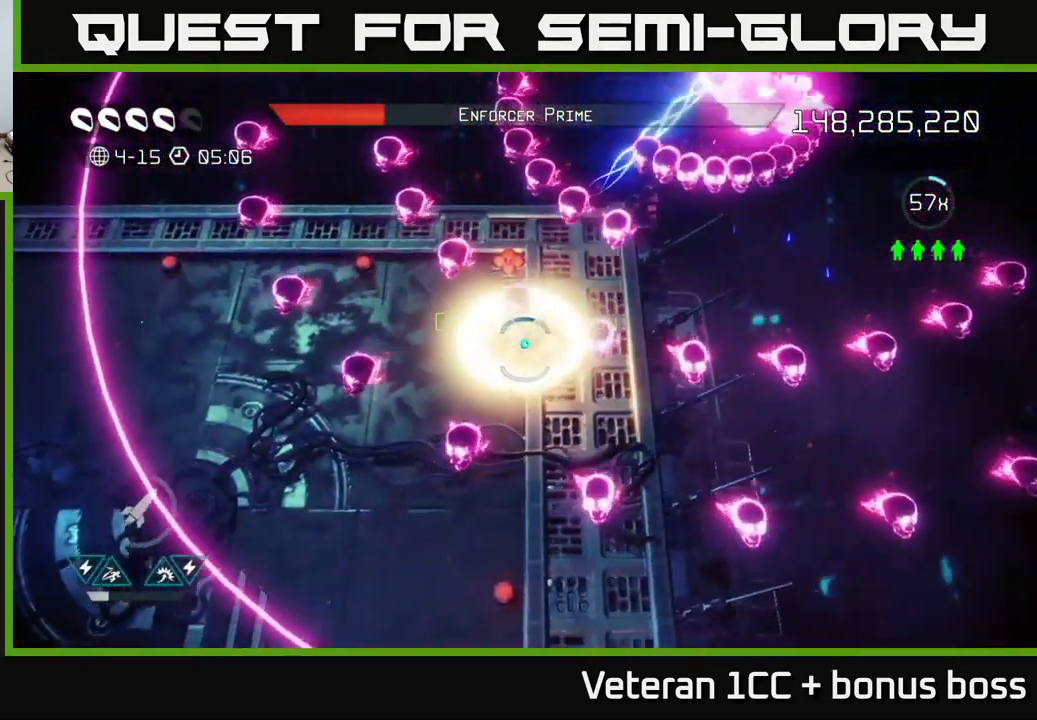
{"buttons": [], "left_stick": "up-left", "right_stick": "up-right", "events": [[200, "left_stick", "down-right"], [350, "left_stick", "up-left"]]}
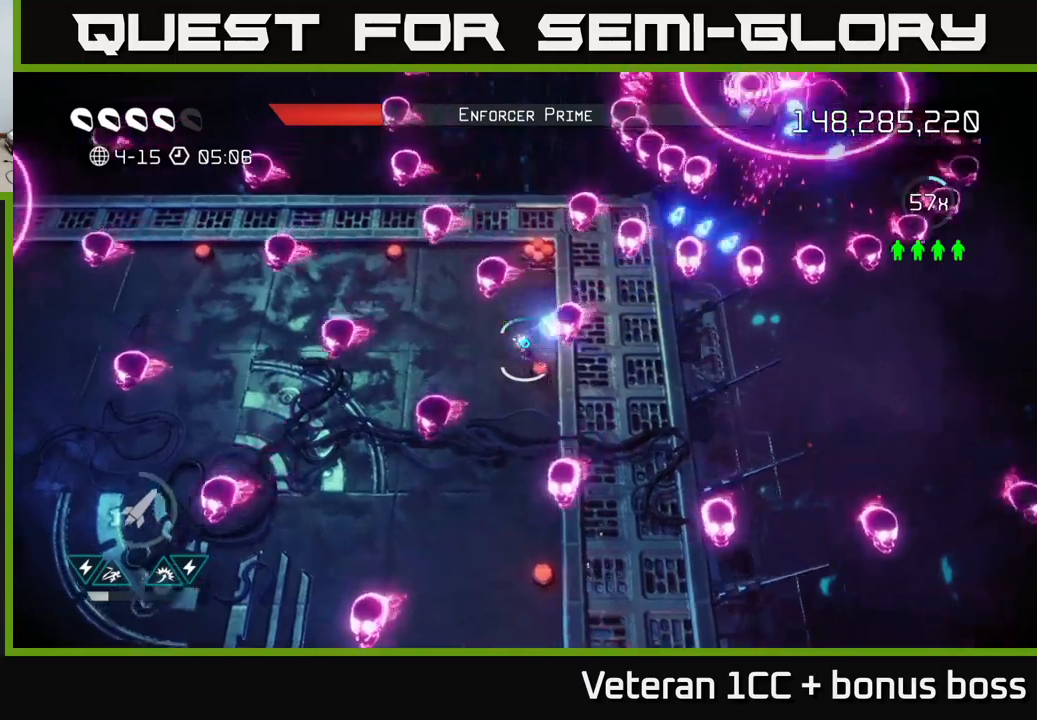
{"buttons": [], "left_stick": "center", "right_stick": "up-right", "events": [[217, "left_stick", "up-right"], [267, "left_stick", "center"]]}
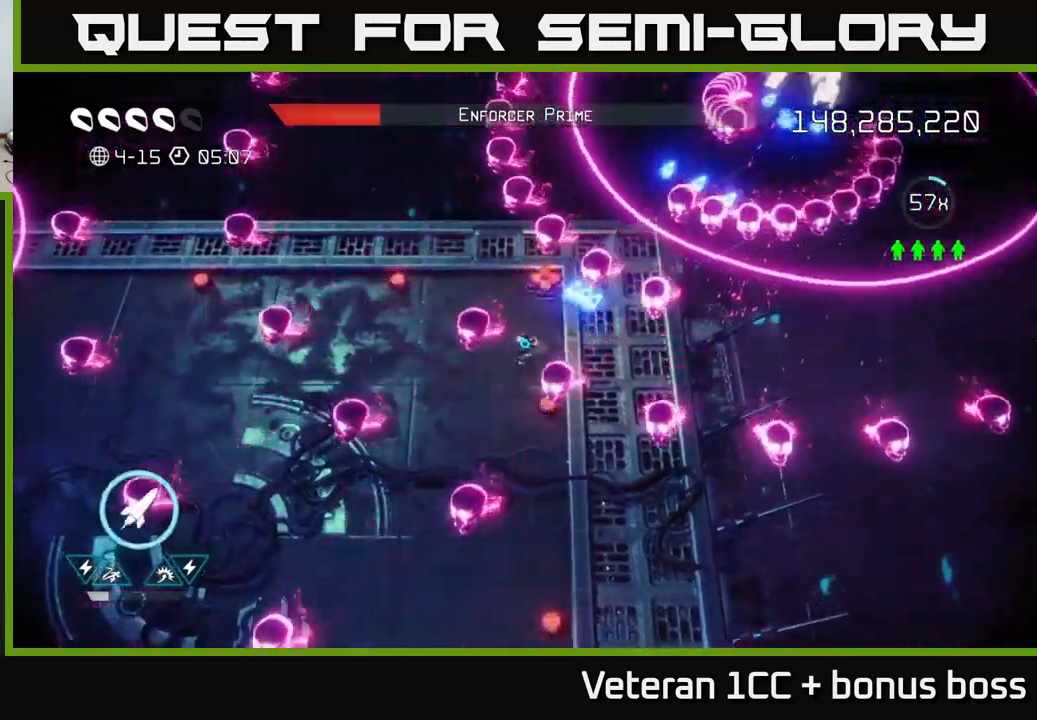
{"buttons": [], "left_stick": "left", "right_stick": "up-right", "events": [[84, "left_stick", "up-left"], [134, "R2", "down"], [200, "left_stick", "down-left"], [217, "R2", "up"], [284, "R2", "down"], [367, "R2", "up"], [450, "left_stick", "left"]]}
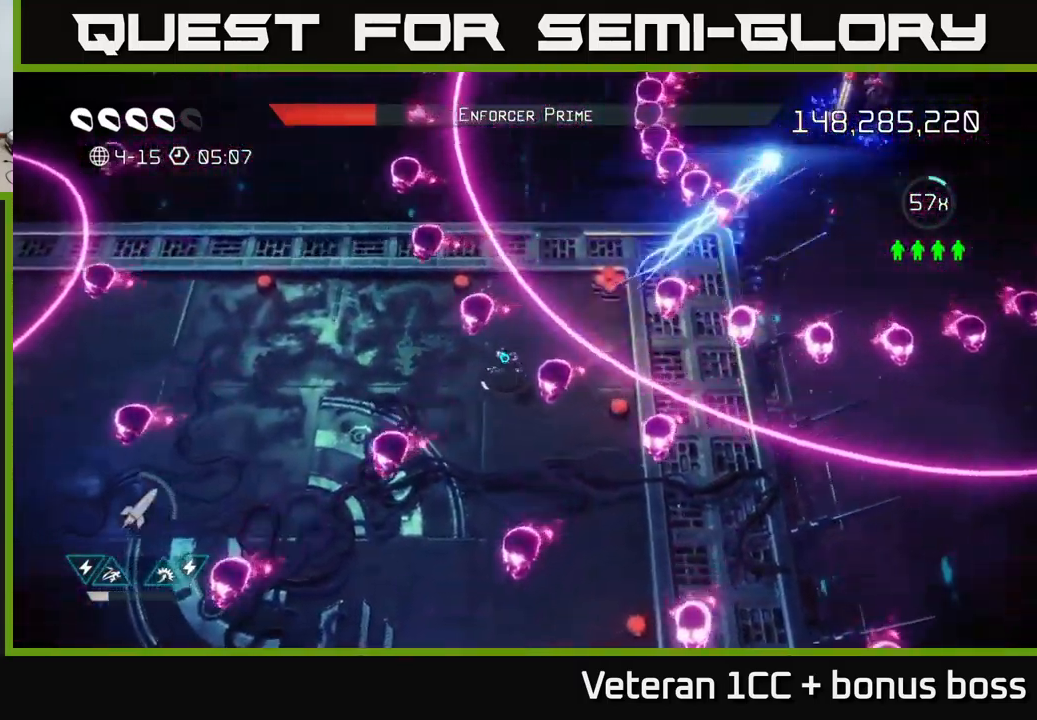
{"buttons": [], "left_stick": "down-right", "right_stick": "up-right", "events": [[34, "left_stick", "up-left"], [100, "left_stick", "up-right"], [134, "L2", "down"], [267, "L2", "up"], [317, "left_stick", "down-right"]]}
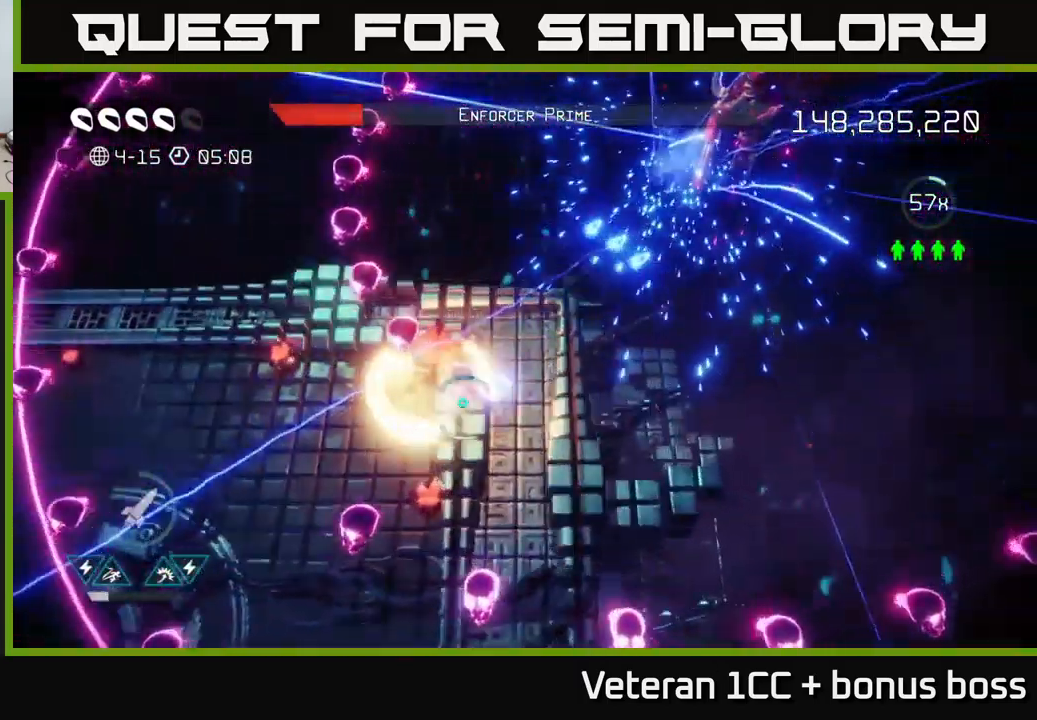
{"buttons": ["R2"], "left_stick": "up", "right_stick": "up-right", "events": [[117, "left_stick", "down"], [350, "left_stick", "up"], [500, "R2", "down"]]}
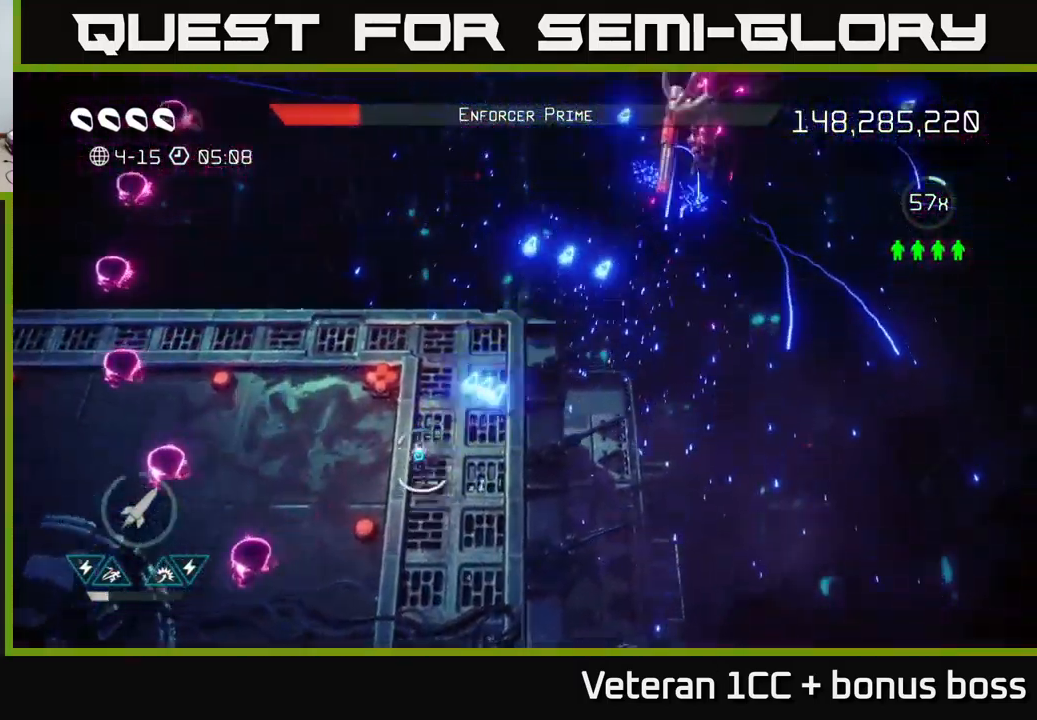
{"buttons": [], "left_stick": "center", "right_stick": "up-right", "events": [[100, "left_stick", "down-left"], [117, "R2", "up"], [167, "R2", "down"], [250, "R2", "up"], [300, "R2", "down"], [384, "left_stick", "center"], [400, "R2", "up"]]}
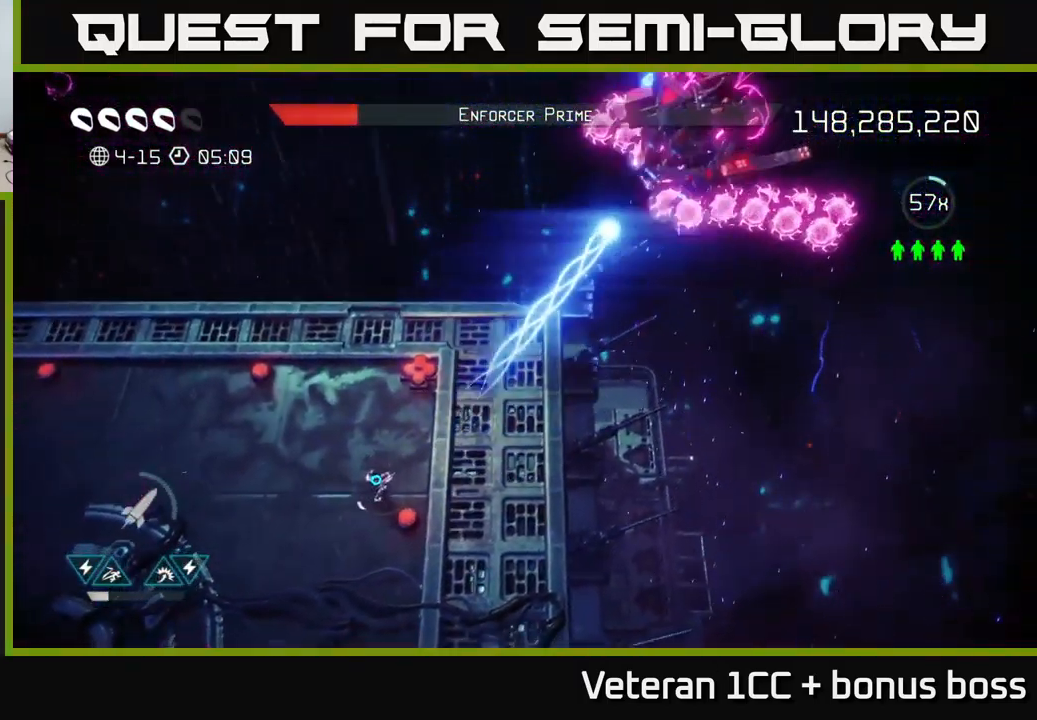
{"buttons": [], "left_stick": "down-left", "right_stick": "up-right", "events": [[84, "left_stick", "left"], [200, "left_stick", "down-left"]]}
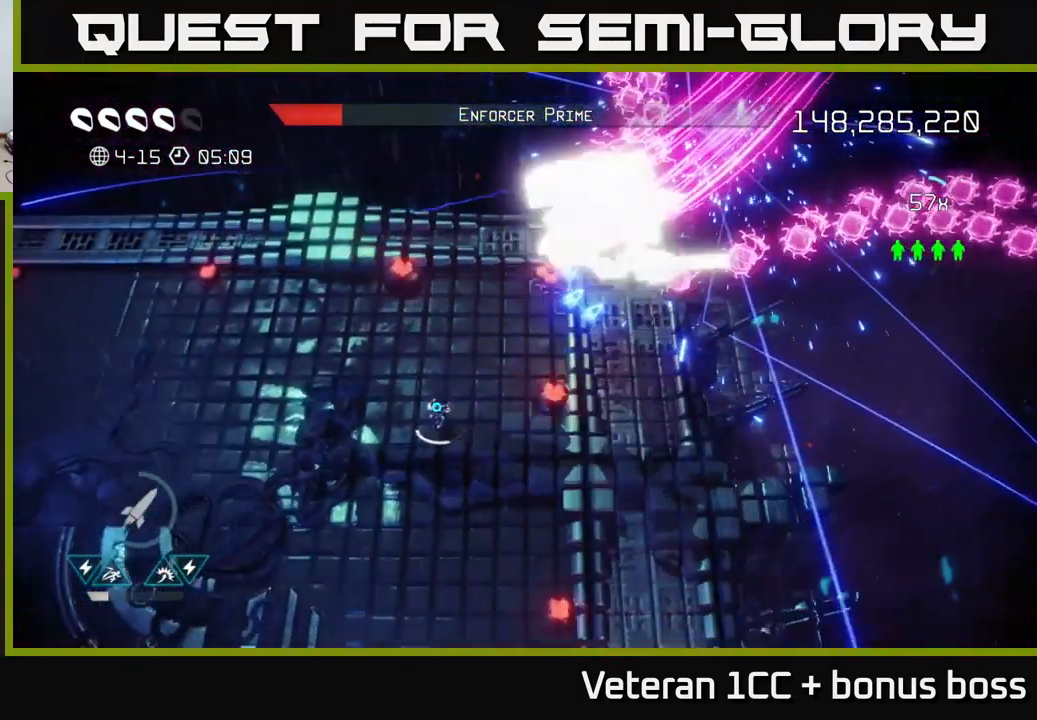
{"buttons": [], "left_stick": "down-left", "right_stick": "left", "events": [[34, "left_stick", "up-right"], [50, "L2", "down"], [117, "right_stick", "up-left"], [167, "L2", "up"], [167, "right_stick", "left"], [234, "L2", "down"], [384, "L2", "up"], [384, "left_stick", "down-left"]]}
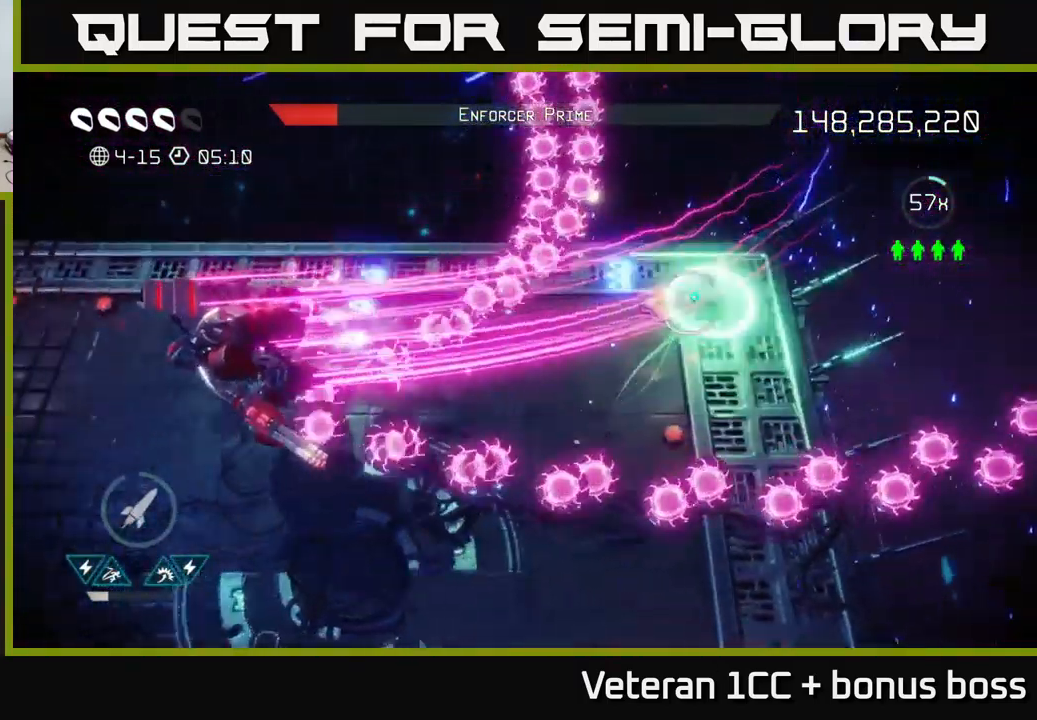
{"buttons": ["R2"], "left_stick": "down-left", "right_stick": "left", "events": [[484, "R2", "down"]]}
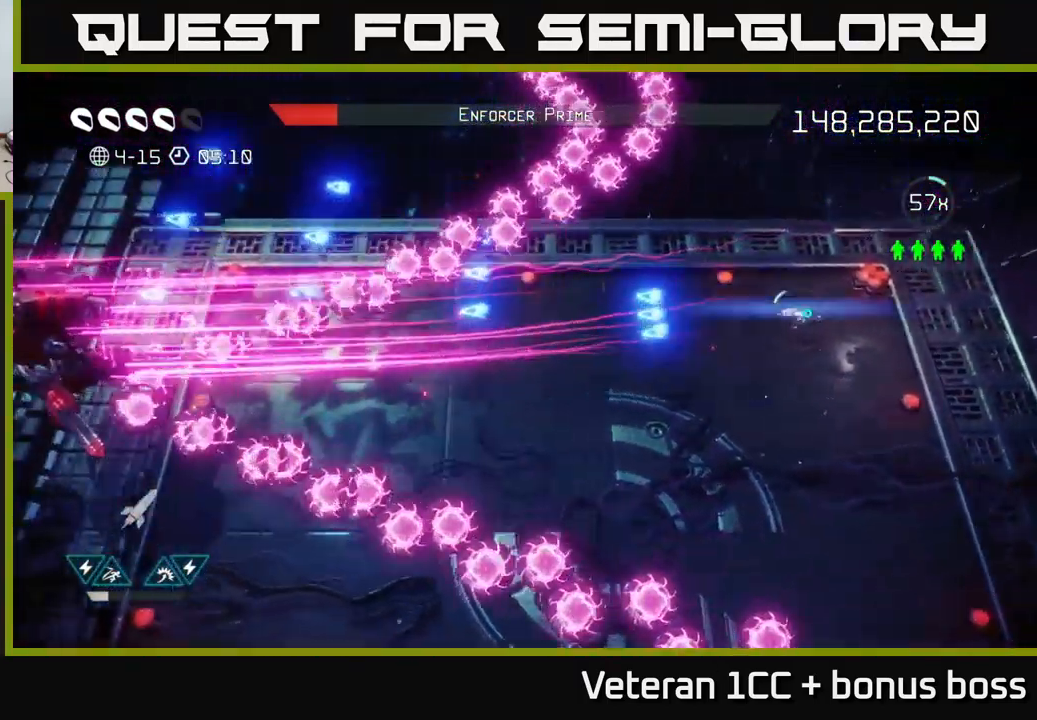
{"buttons": [], "left_stick": "down-left", "right_stick": "left", "events": [[117, "R2", "up"]]}
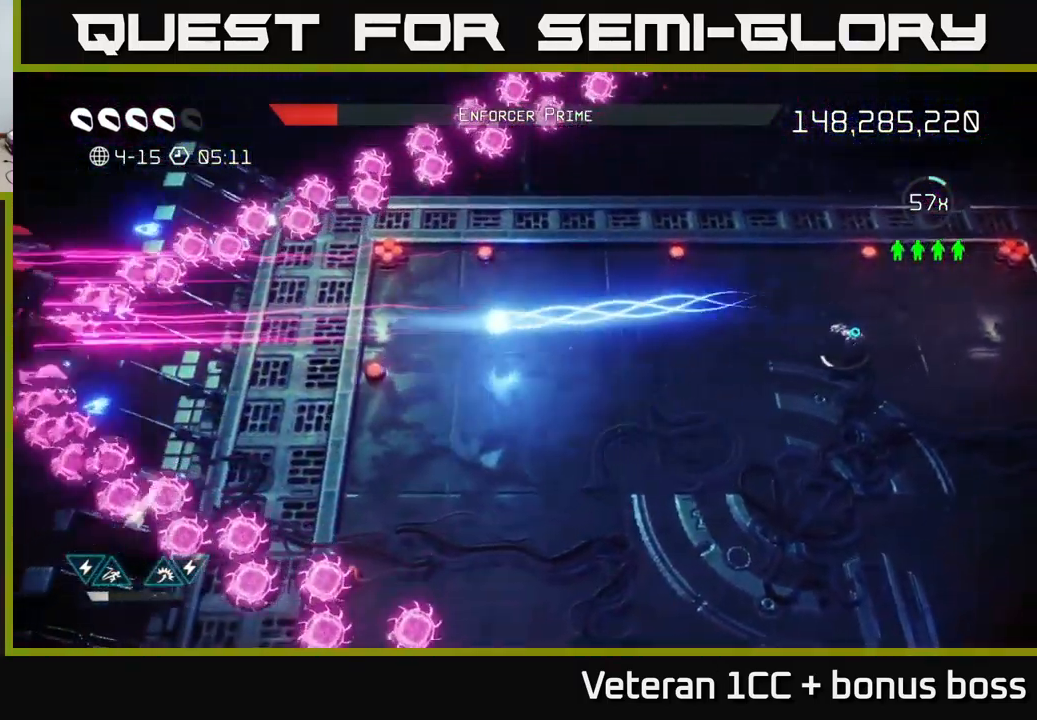
{"buttons": [], "left_stick": "left", "right_stick": "left", "events": [[67, "left_stick", "left"]]}
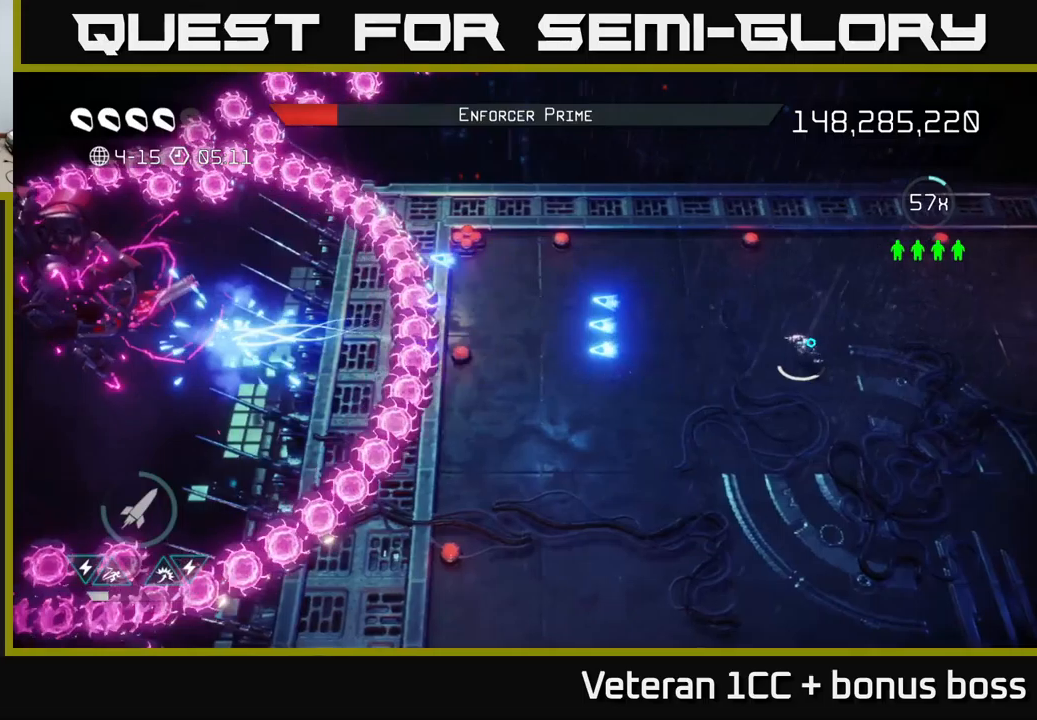
{"buttons": [], "left_stick": "left", "right_stick": "left", "events": [[200, "L2", "down"], [333, "L2", "up"]]}
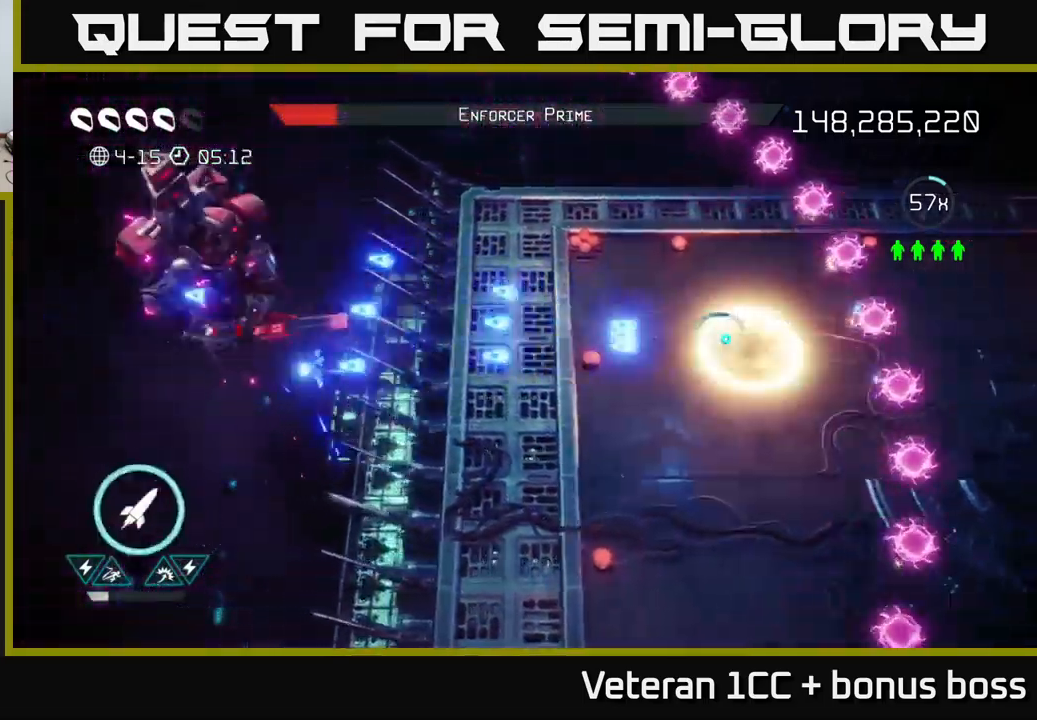
{"buttons": ["R2"], "left_stick": "right", "right_stick": "left", "events": [[66, "R2", "down"], [166, "R2", "up"], [233, "left_stick", "center"], [250, "R2", "down"], [283, "left_stick", "right"], [333, "R2", "up"], [366, "R2", "down"], [450, "R2", "up"], [500, "R2", "down"]]}
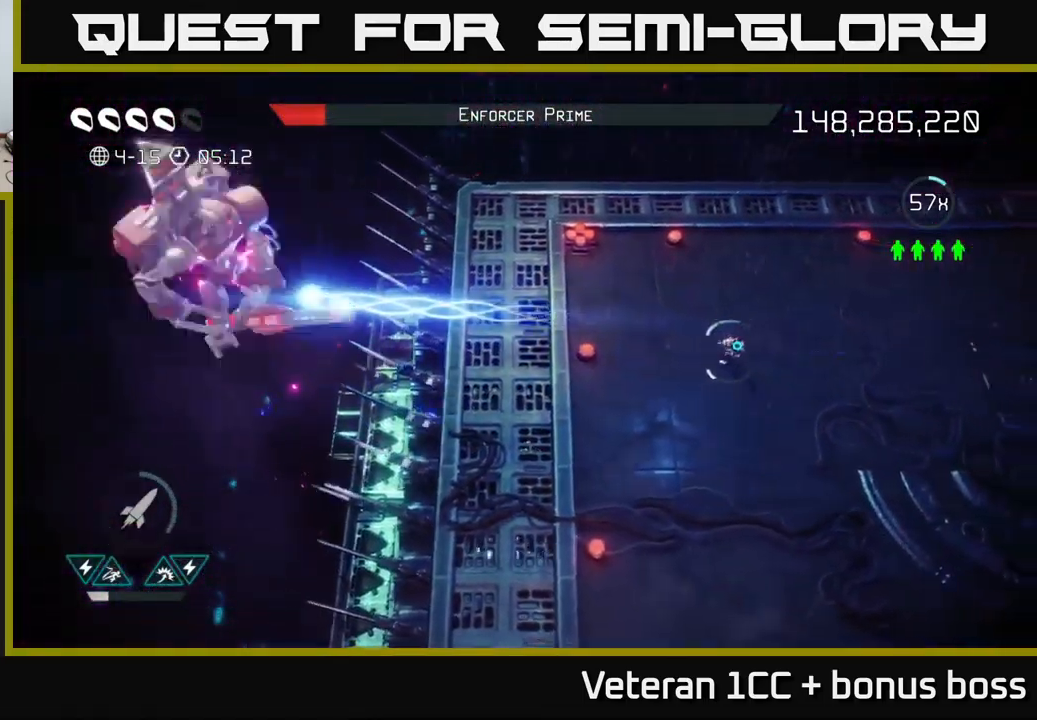
{"buttons": [], "left_stick": "center", "right_stick": "left", "events": [[133, "R2", "up"], [233, "left_stick", "up-left"], [350, "left_stick", "center"]]}
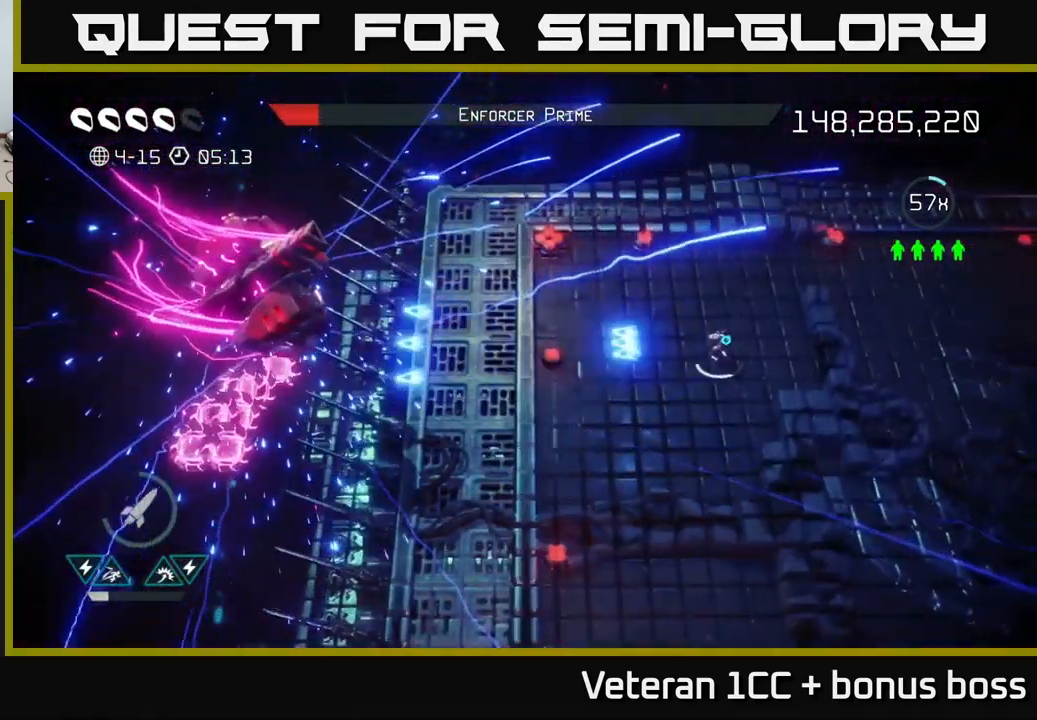
{"buttons": [], "left_stick": "right", "right_stick": "left", "events": [[116, "left_stick", "right"]]}
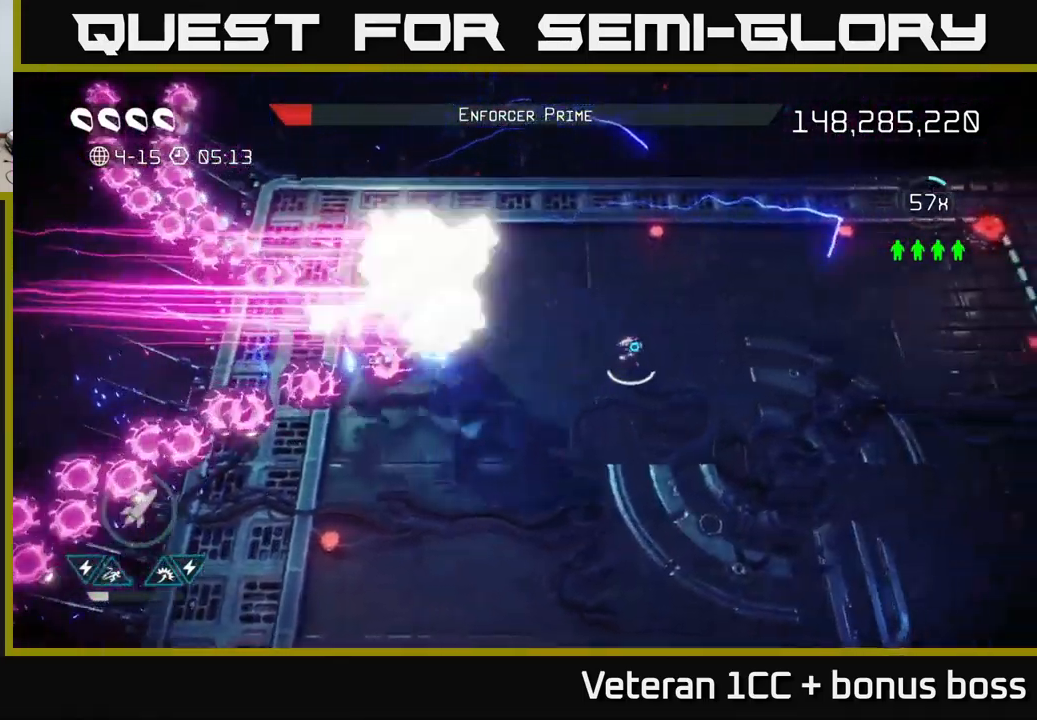
{"buttons": [], "left_stick": "right", "right_stick": "right", "events": [[83, "R2", "down"], [150, "R2", "up"], [216, "R2", "down"], [216, "left_stick", "left"], [250, "L2", "down"], [266, "right_stick", "up"], [316, "R2", "up"], [333, "right_stick", "right"], [400, "L2", "up"], [483, "left_stick", "right"]]}
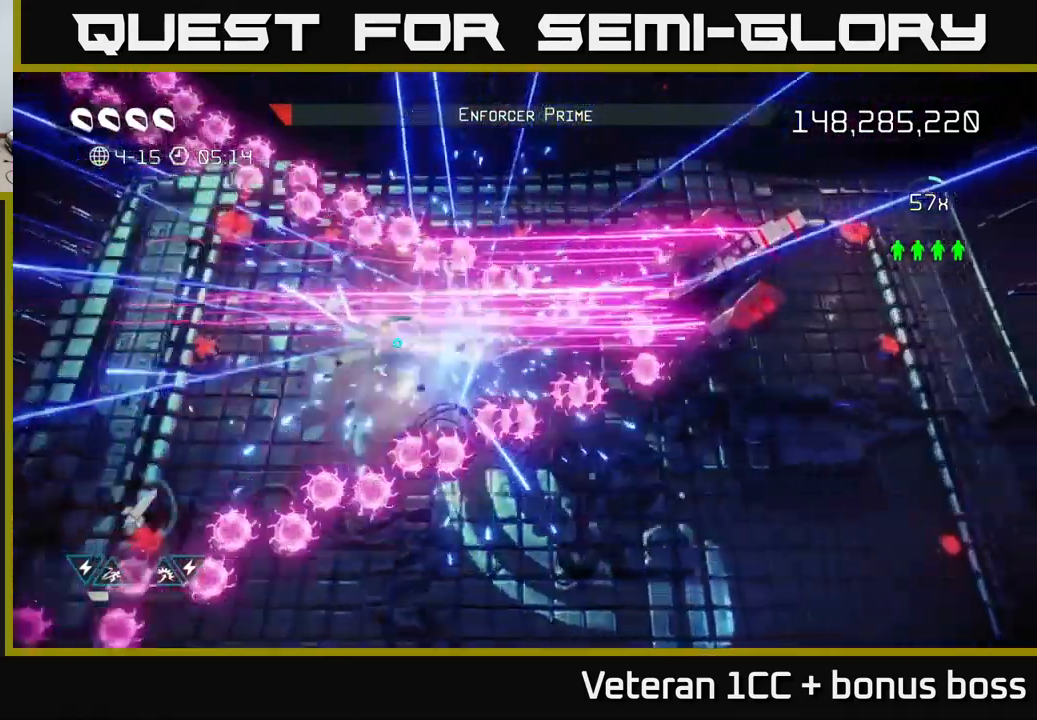
{"buttons": [], "left_stick": "right", "right_stick": "right", "events": []}
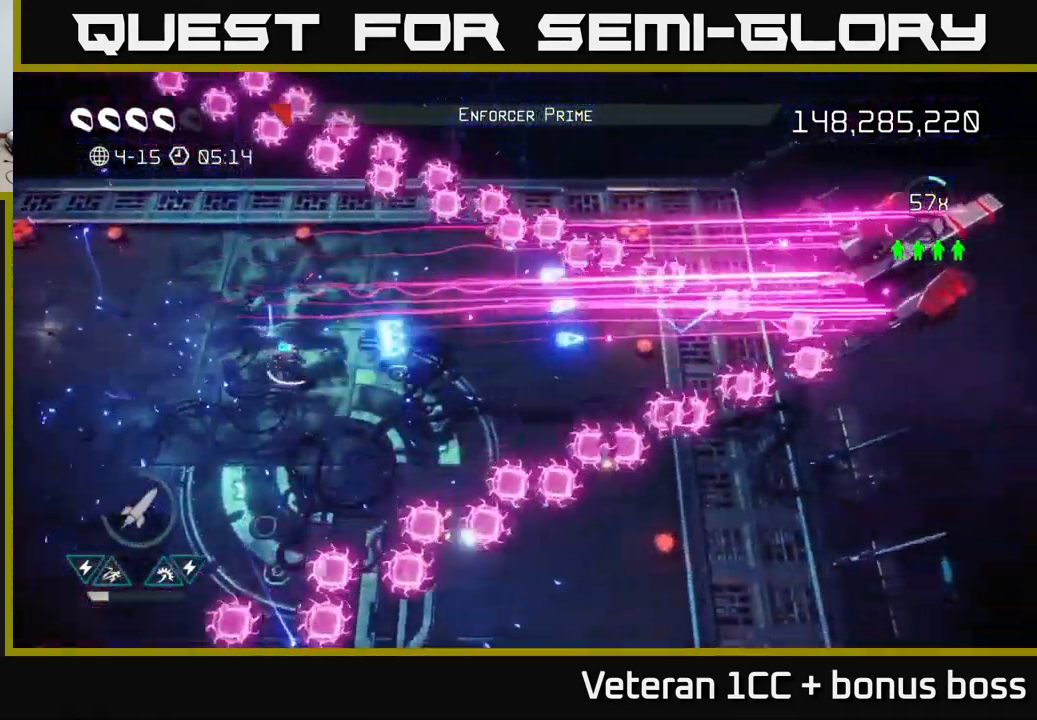
{"buttons": [], "left_stick": "right", "right_stick": "right", "events": []}
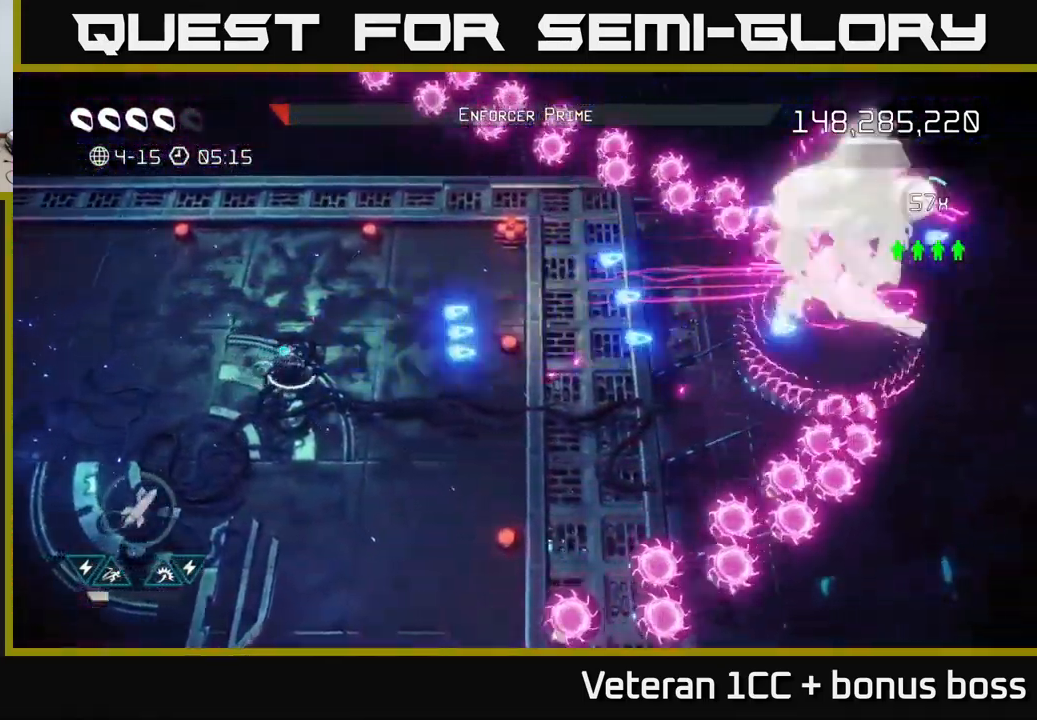
{"buttons": ["L2"], "left_stick": "right", "right_stick": "right", "events": [[33, "R2", "down"], [100, "R2", "up"], [150, "R2", "down"], [233, "R2", "up"], [283, "R2", "down"], [333, "left_stick", "left"], [400, "R2", "up"], [483, "L2", "down"], [500, "left_stick", "right"]]}
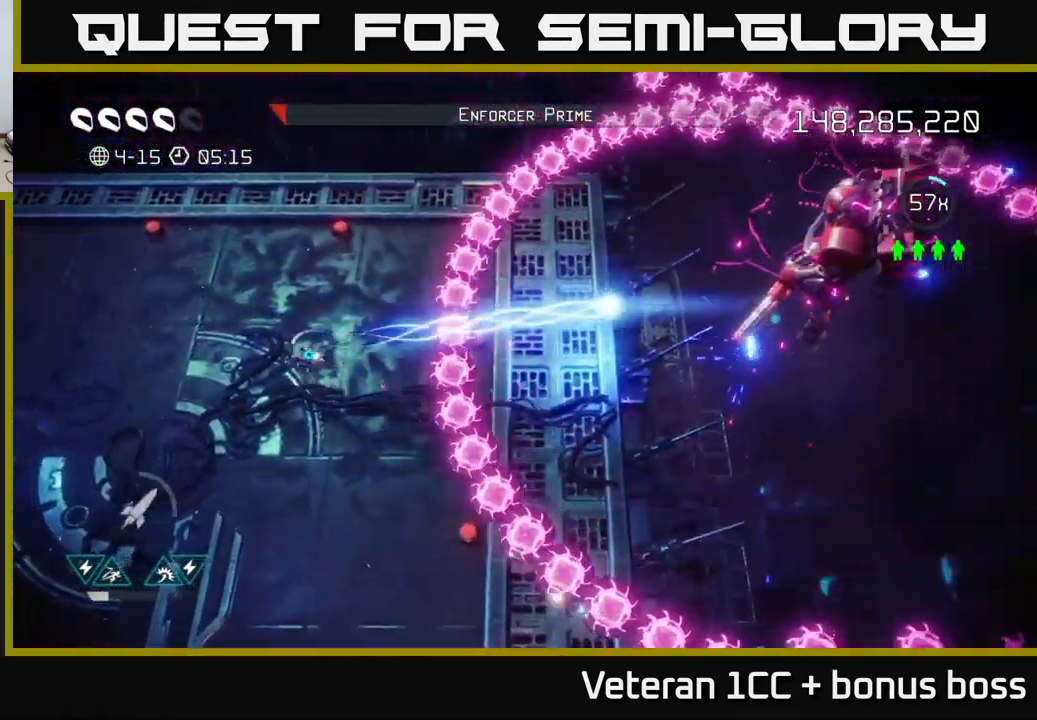
{"buttons": [], "left_stick": "right", "right_stick": "right", "events": [[116, "L2", "up"]]}
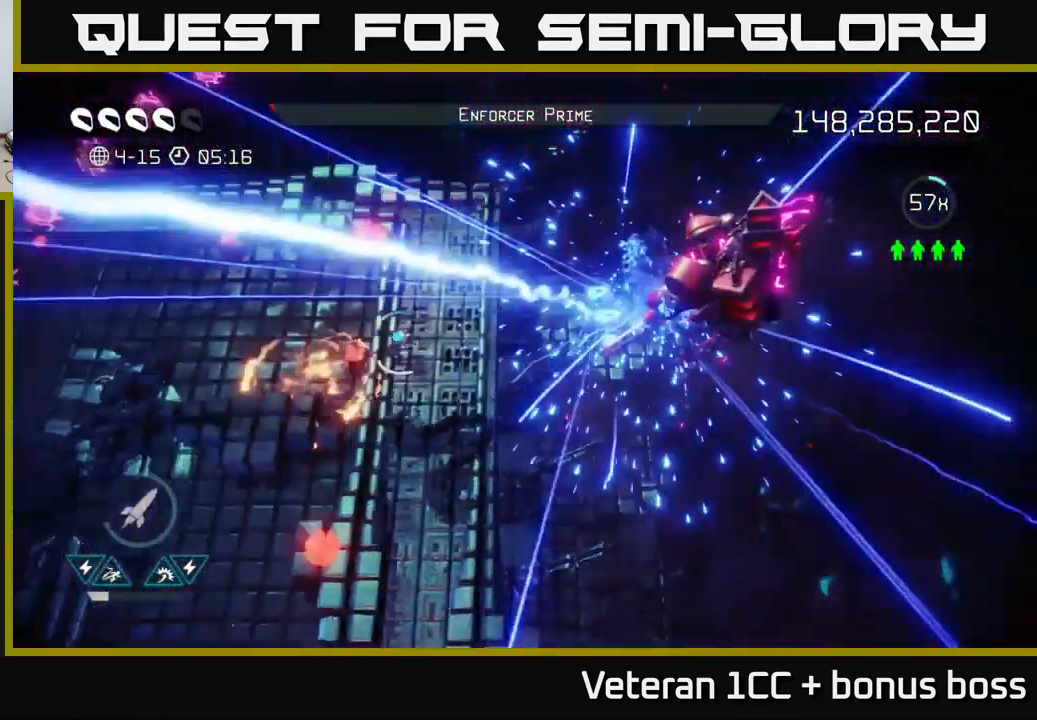
{"buttons": [], "left_stick": "left", "right_stick": "right", "events": [[116, "left_stick", "center"], [466, "left_stick", "left"]]}
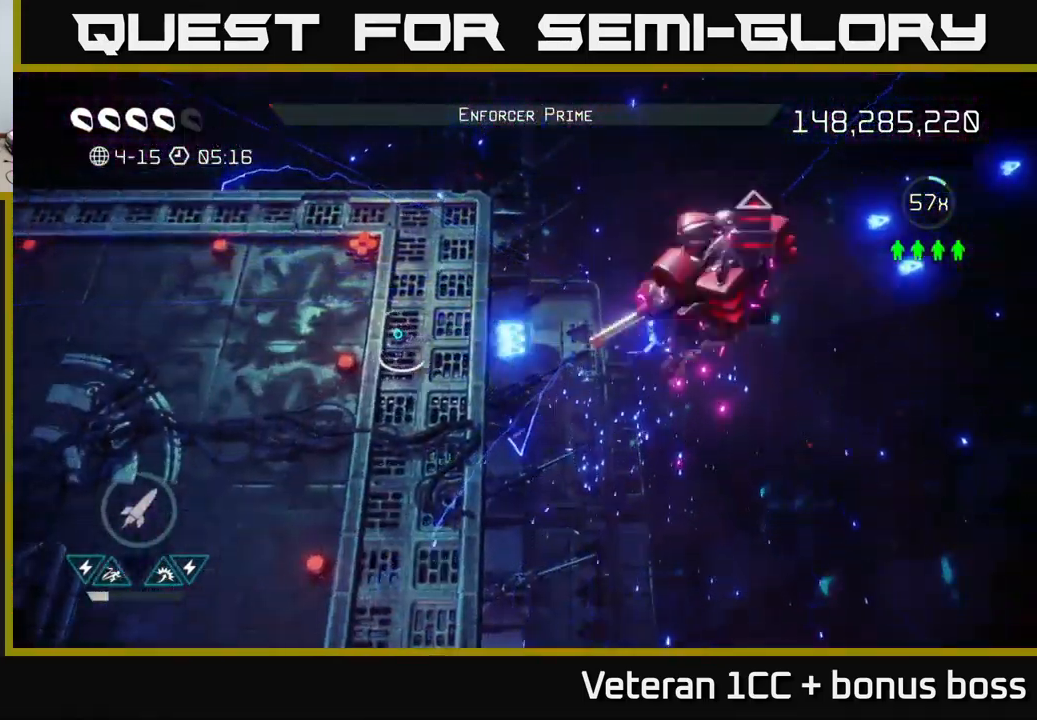
{"buttons": [], "left_stick": "down-left", "right_stick": "right", "events": [[117, "R2", "down"], [217, "R2", "up"], [250, "R2", "down"], [267, "left_stick", "down-left"], [333, "R2", "up"]]}
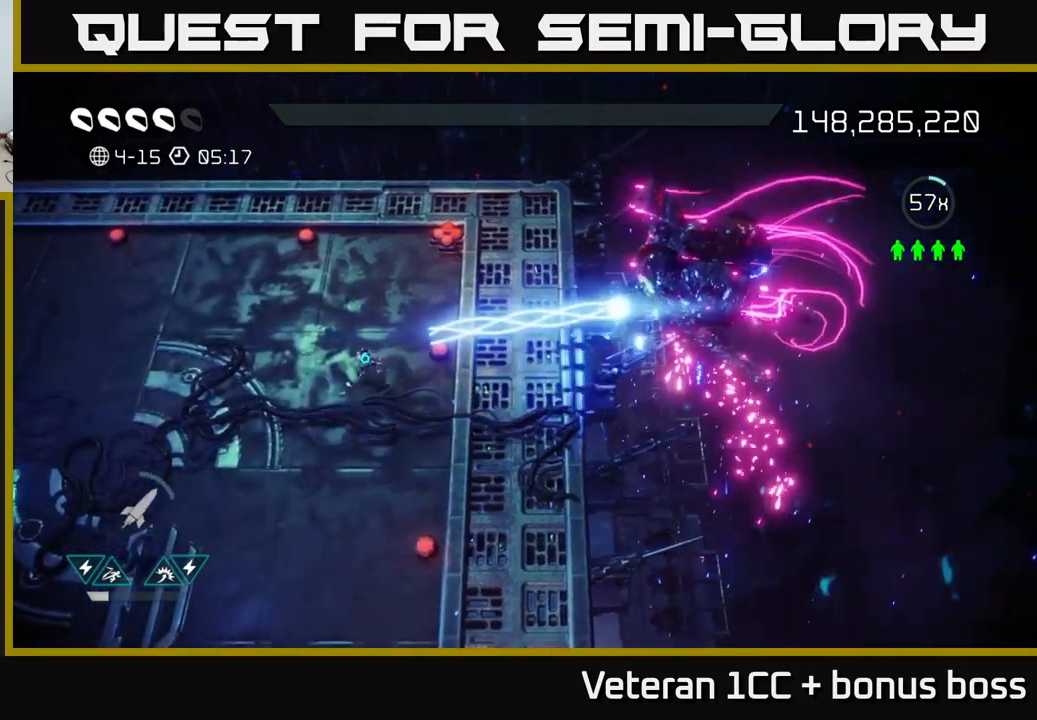
{"buttons": [], "left_stick": "up-left", "right_stick": "center", "events": [[50, "right_stick", "center"], [83, "left_stick", "left"], [450, "left_stick", "up-left"]]}
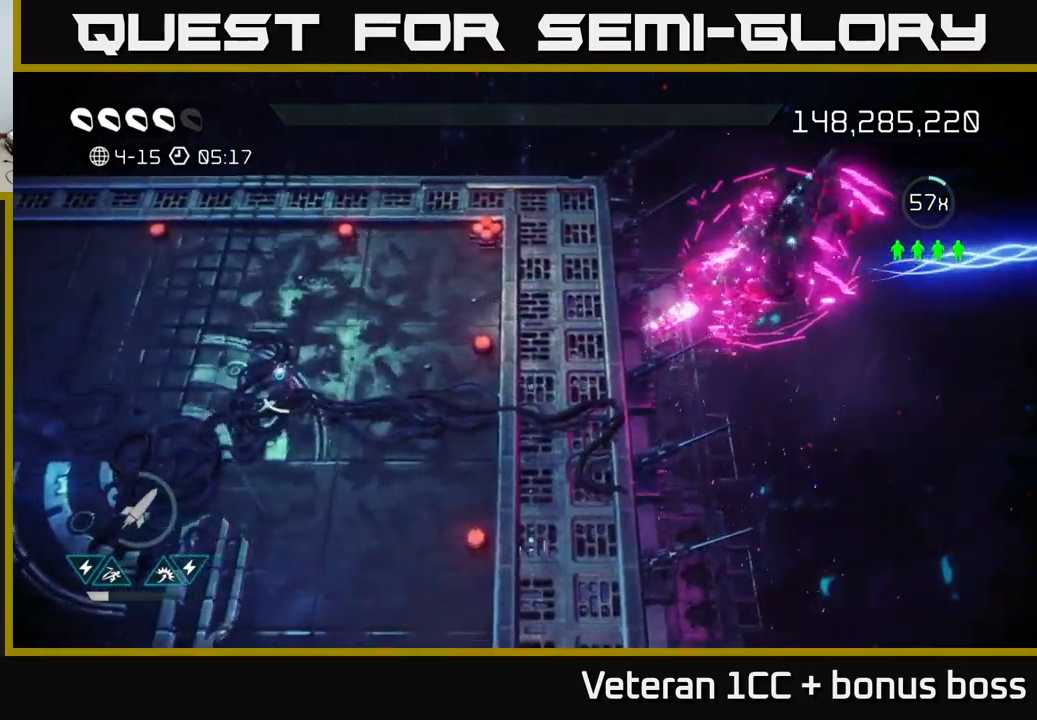
{"buttons": [], "left_stick": "center", "right_stick": "center", "events": [[50, "left_stick", "up-right"], [233, "left_stick", "center"]]}